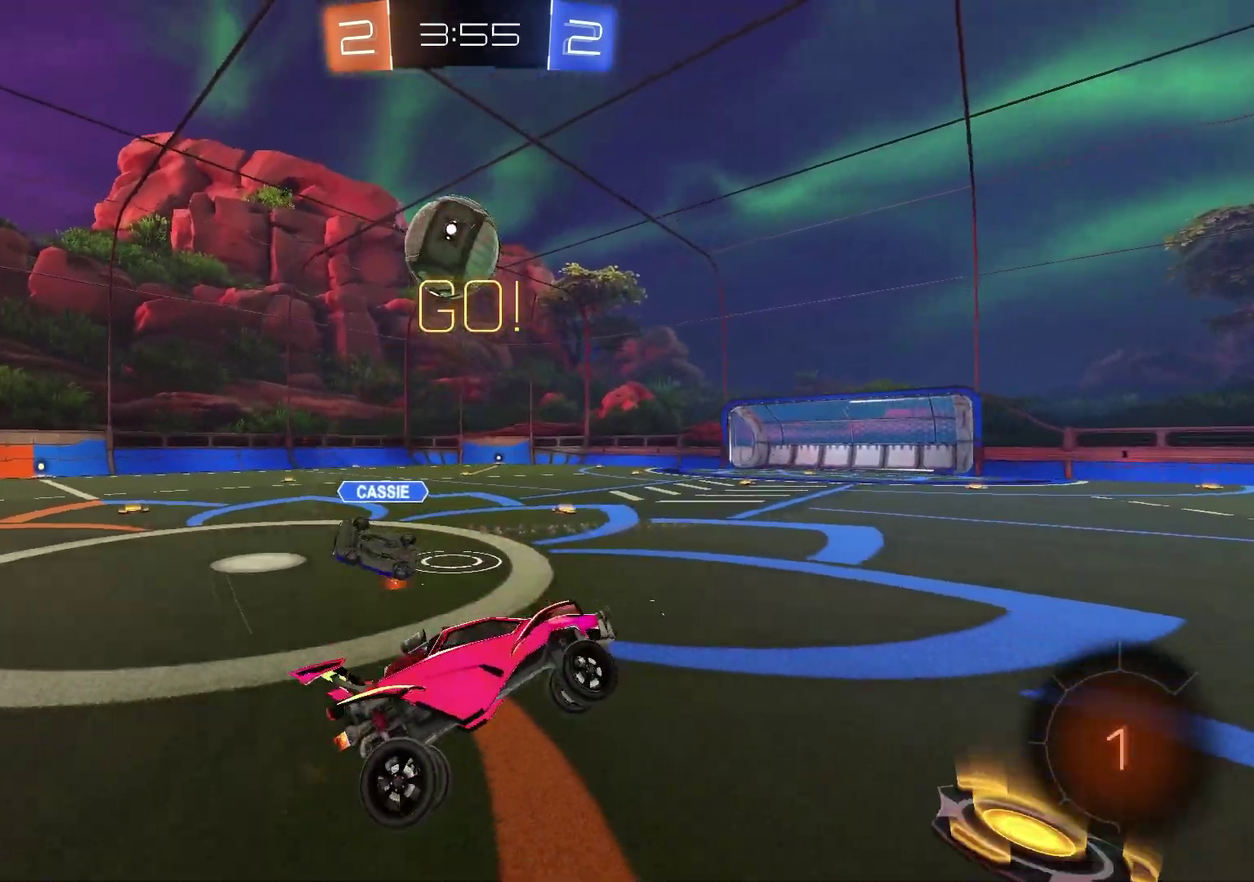
Gameplay with a controller (PlayStation layout); each line is a JSON object with the inputs held at the frame after it (dt_ms = milliseconds from this image to that frame). "events" lists button and stick changes between this image and that frame as [ms after this image, input, new state], when the widget could be followed in between.
{"dt_ms": 600, "buttons": ["R2"], "left_stick": "center", "right_stick": "center", "events": [[133, "R2", "down"], [383, "left_stick", "left"], [467, "left_stick", "center"]]}
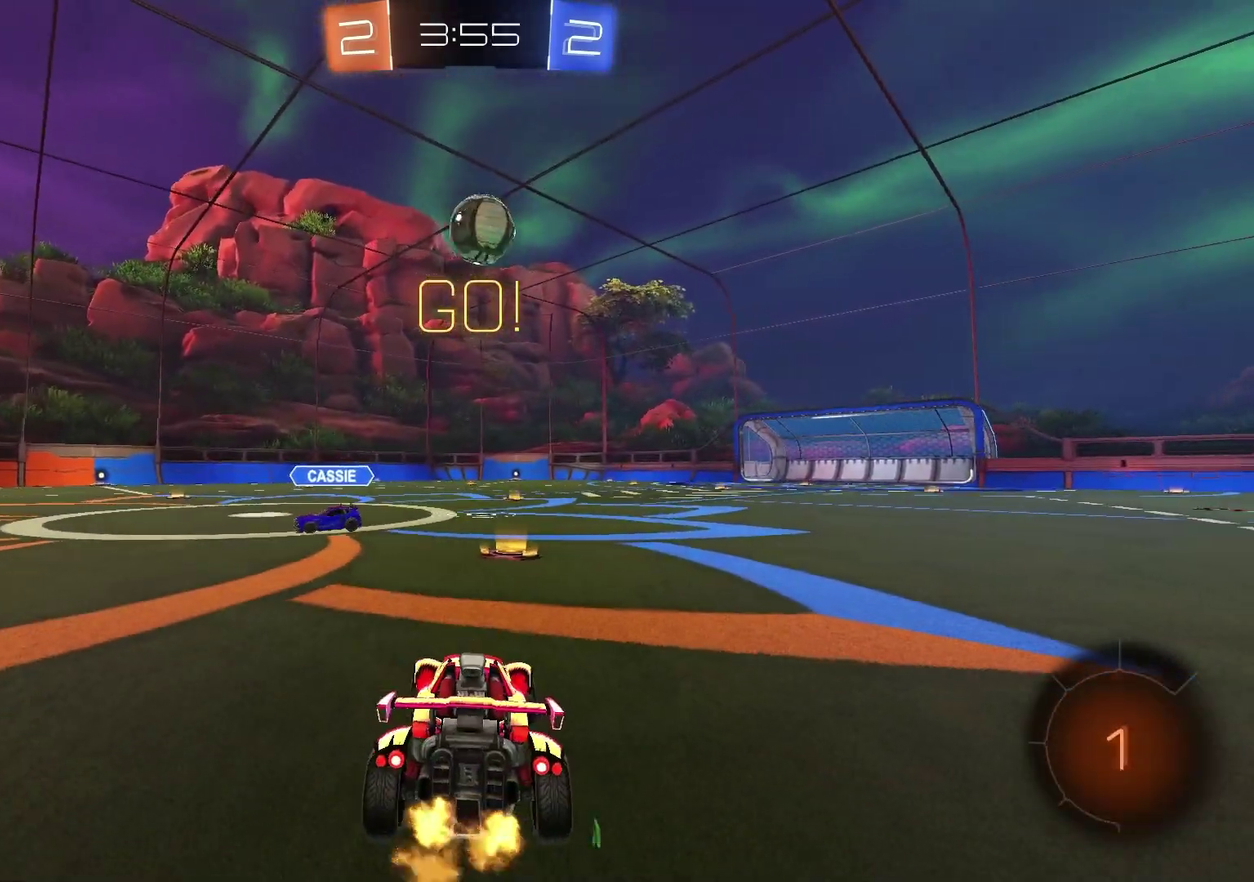
{"dt_ms": 300, "buttons": ["R2"], "left_stick": "center", "right_stick": "center", "events": []}
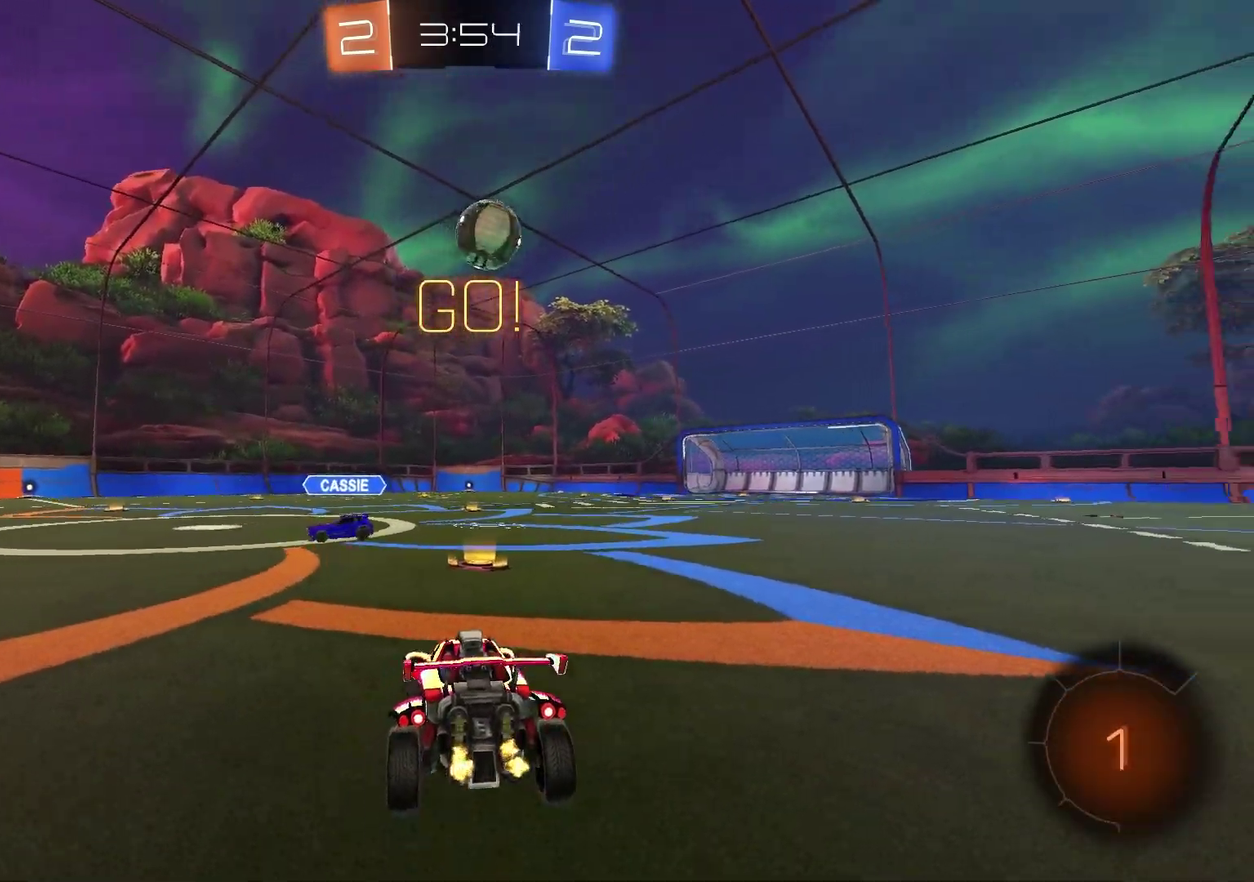
{"dt_ms": 900, "buttons": ["CROSS", "R1", "R2"], "left_stick": "down", "right_stick": "center", "events": [[150, "left_stick", "up-right"], [283, "left_stick", "center"], [433, "R1", "down"], [433, "left_stick", "up-right"], [550, "left_stick", "center"], [700, "CROSS", "down"], [700, "left_stick", "down-left"], [767, "left_stick", "down"]]}
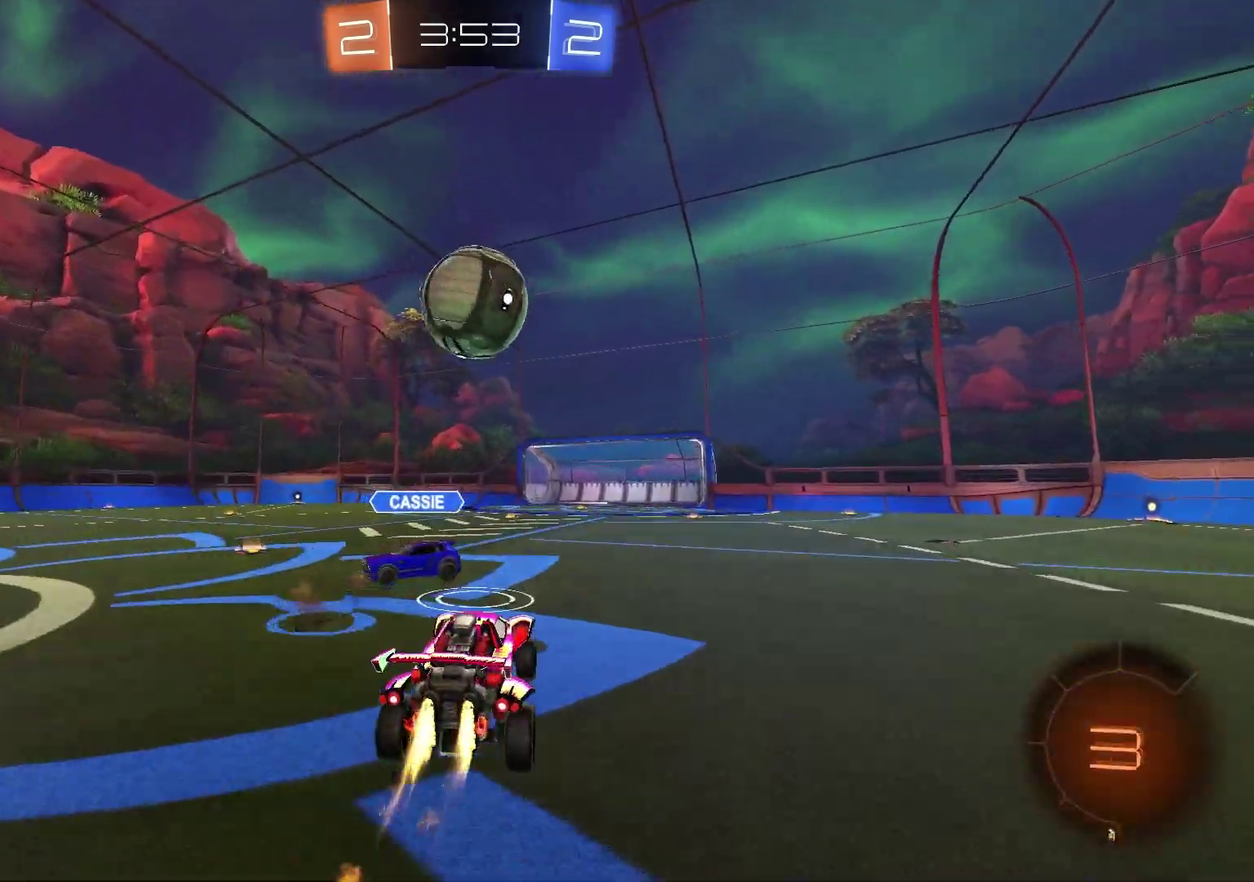
{"dt_ms": 300, "buttons": ["CROSS", "R1", "R2"], "left_stick": "up", "right_stick": "center", "events": [[50, "left_stick", "center"], [67, "CROSS", "up"], [233, "left_stick", "up"], [283, "CROSS", "down"]]}
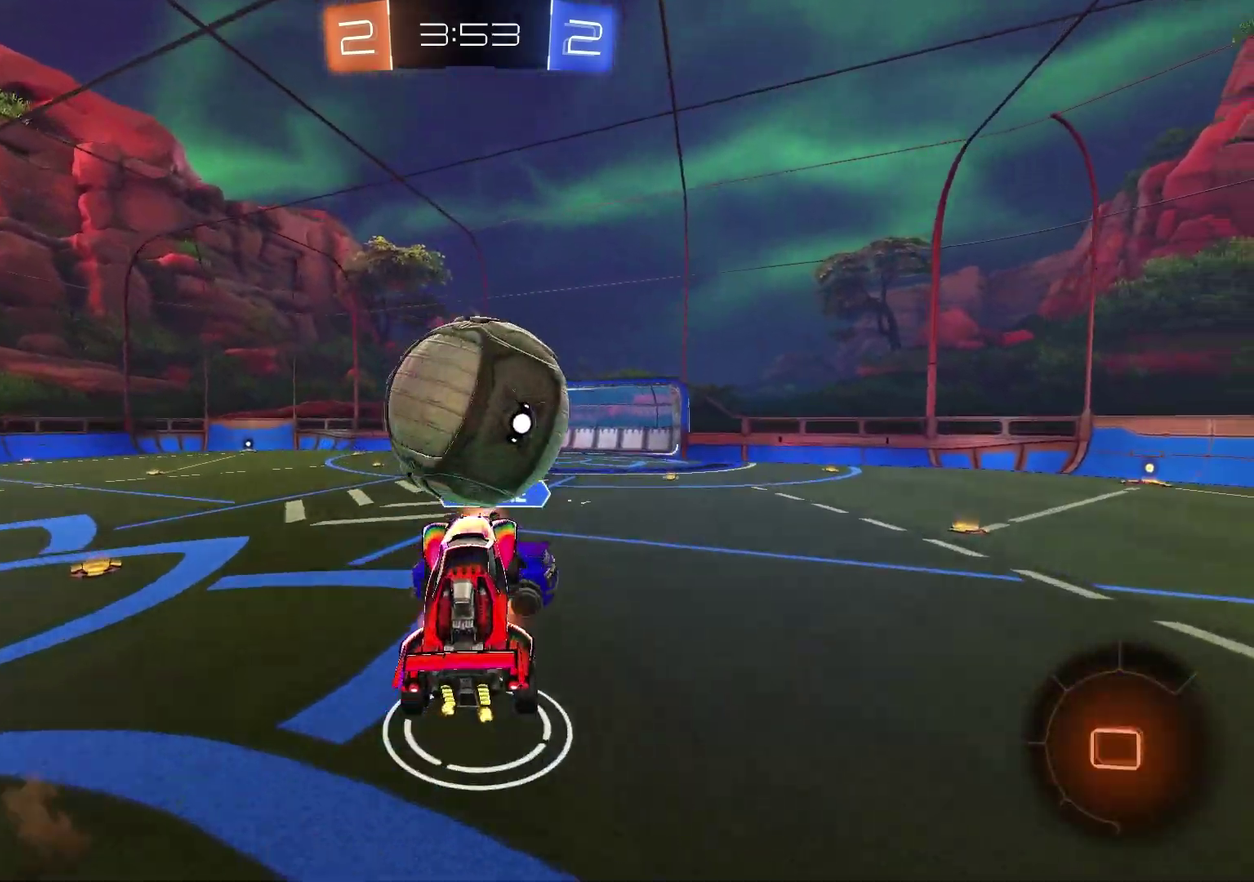
{"dt_ms": 600, "buttons": [], "left_stick": "up-left", "right_stick": "center", "events": [[167, "CROSS", "up"], [183, "R1", "up"], [183, "R2", "up"], [200, "left_stick", "center"], [400, "R2", "down"], [433, "TRIANGLE", "down"], [500, "R2", "up"], [550, "TRIANGLE", "up"], [550, "left_stick", "up-left"]]}
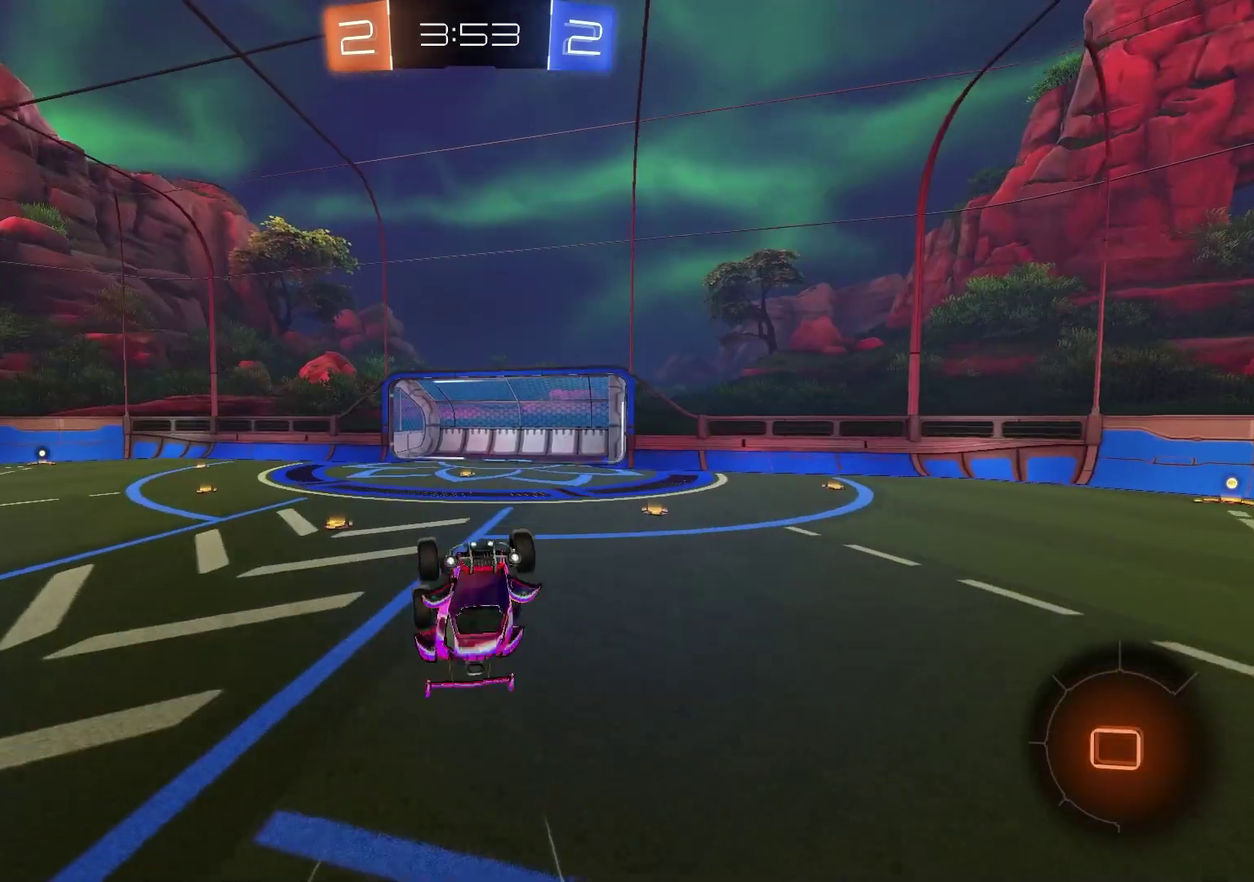
{"dt_ms": 400, "buttons": ["R2"], "left_stick": "right", "right_stick": "center", "events": [[33, "left_stick", "up"], [117, "left_stick", "up-right"], [250, "left_stick", "up"], [267, "R2", "down"], [267, "TRIANGLE", "down"], [350, "TRIANGLE", "up"], [350, "left_stick", "up-right"], [400, "left_stick", "right"]]}
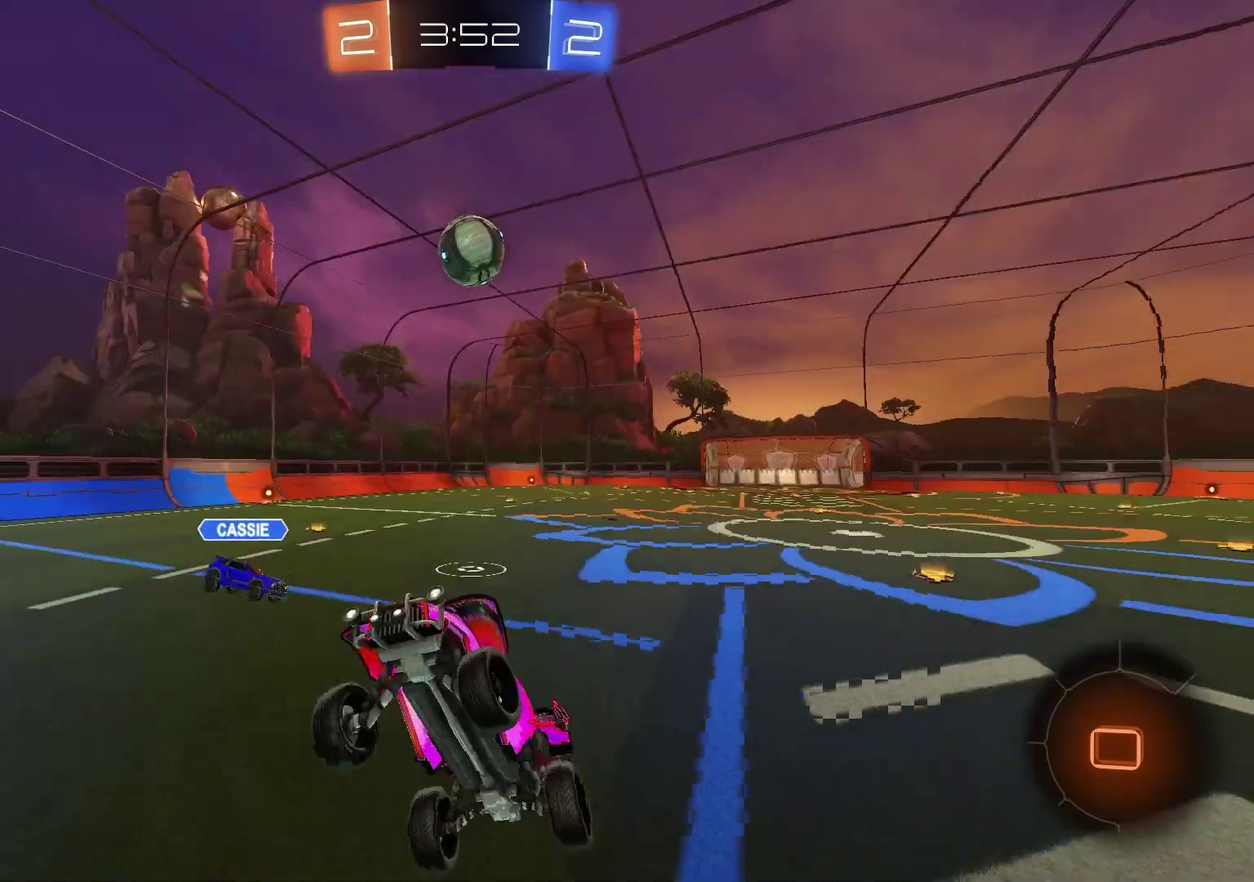
{"dt_ms": 500, "buttons": ["L1", "R2"], "left_stick": "right", "right_stick": "center", "events": [[67, "left_stick", "center"], [317, "left_stick", "right"], [367, "L1", "down"]]}
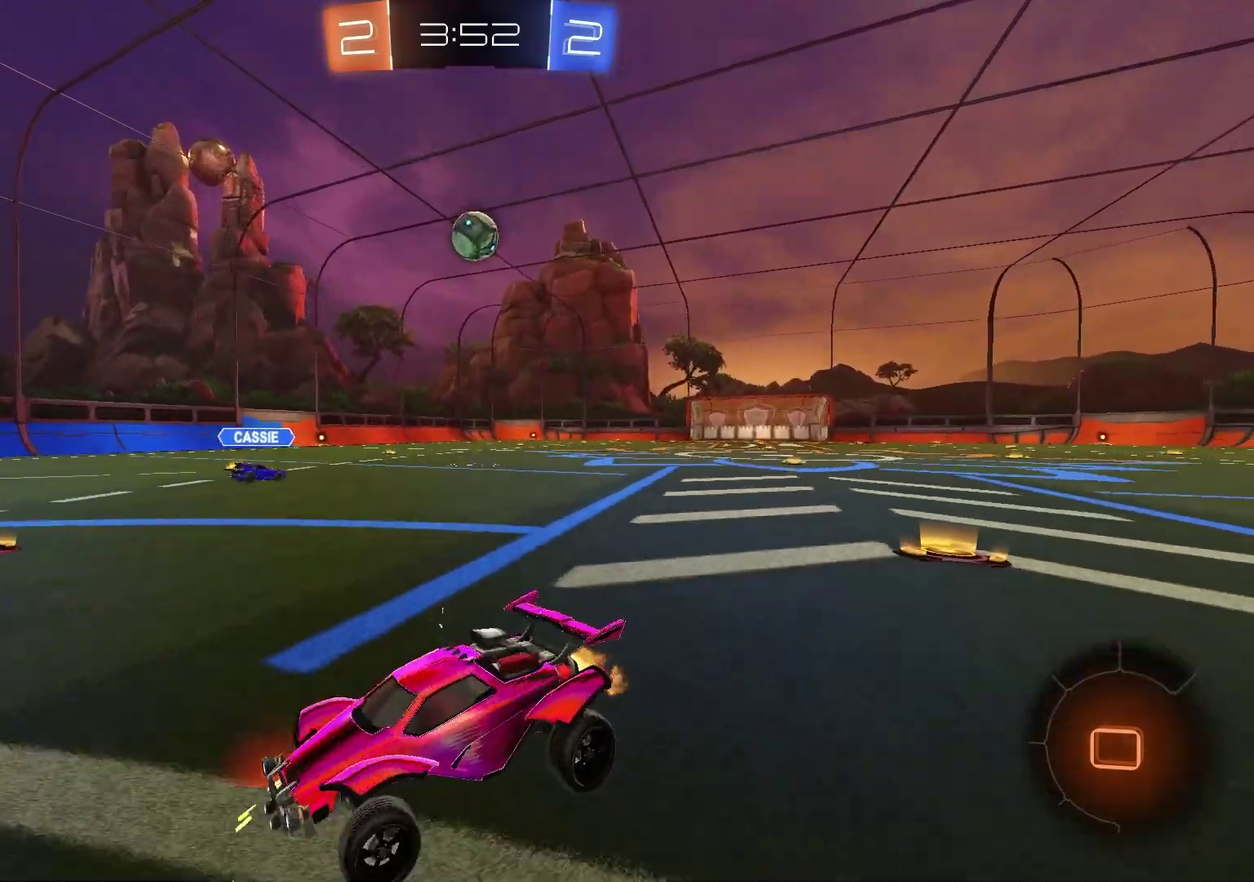
{"dt_ms": 500, "buttons": ["R2"], "left_stick": "right", "right_stick": "center", "events": [[67, "L1", "up"]]}
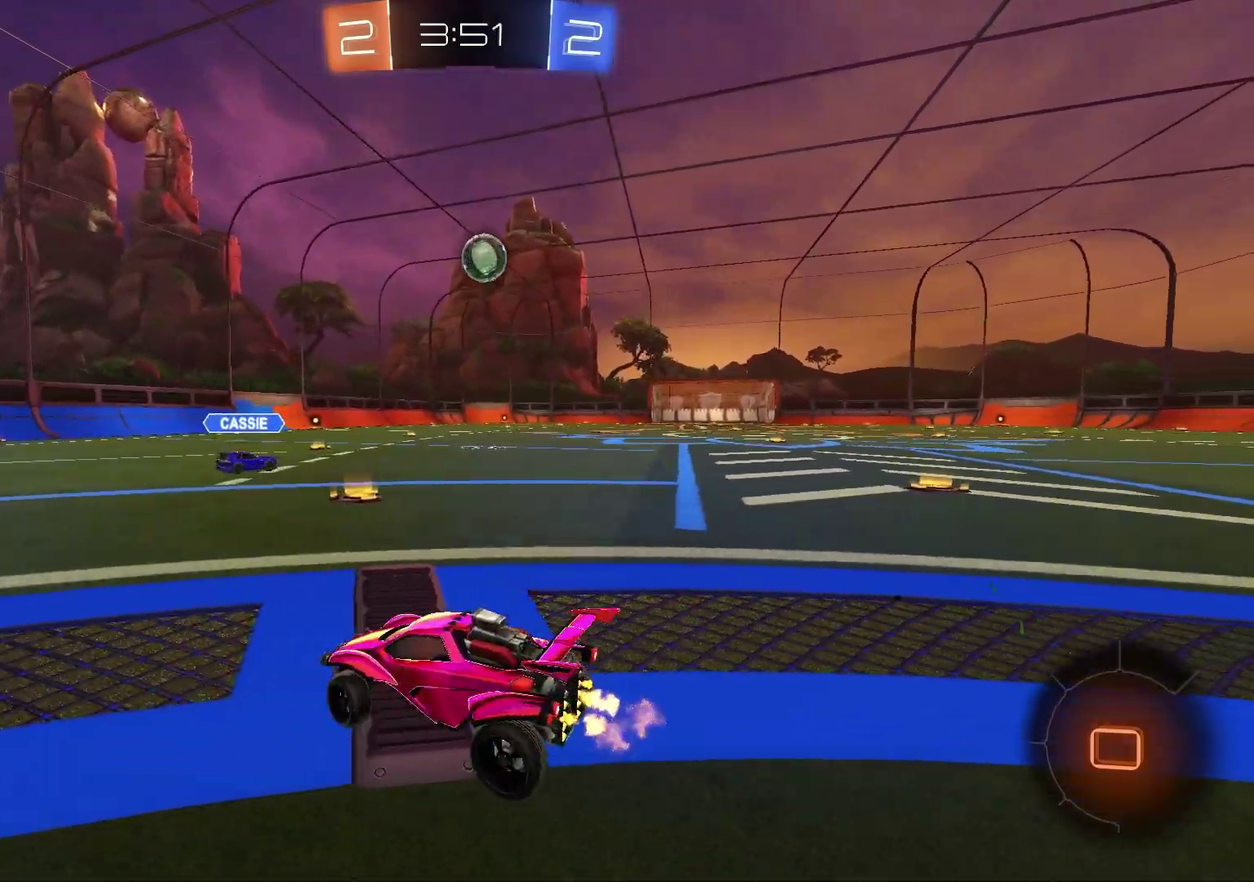
{"dt_ms": 400, "buttons": ["R2"], "left_stick": "right", "right_stick": "center", "events": []}
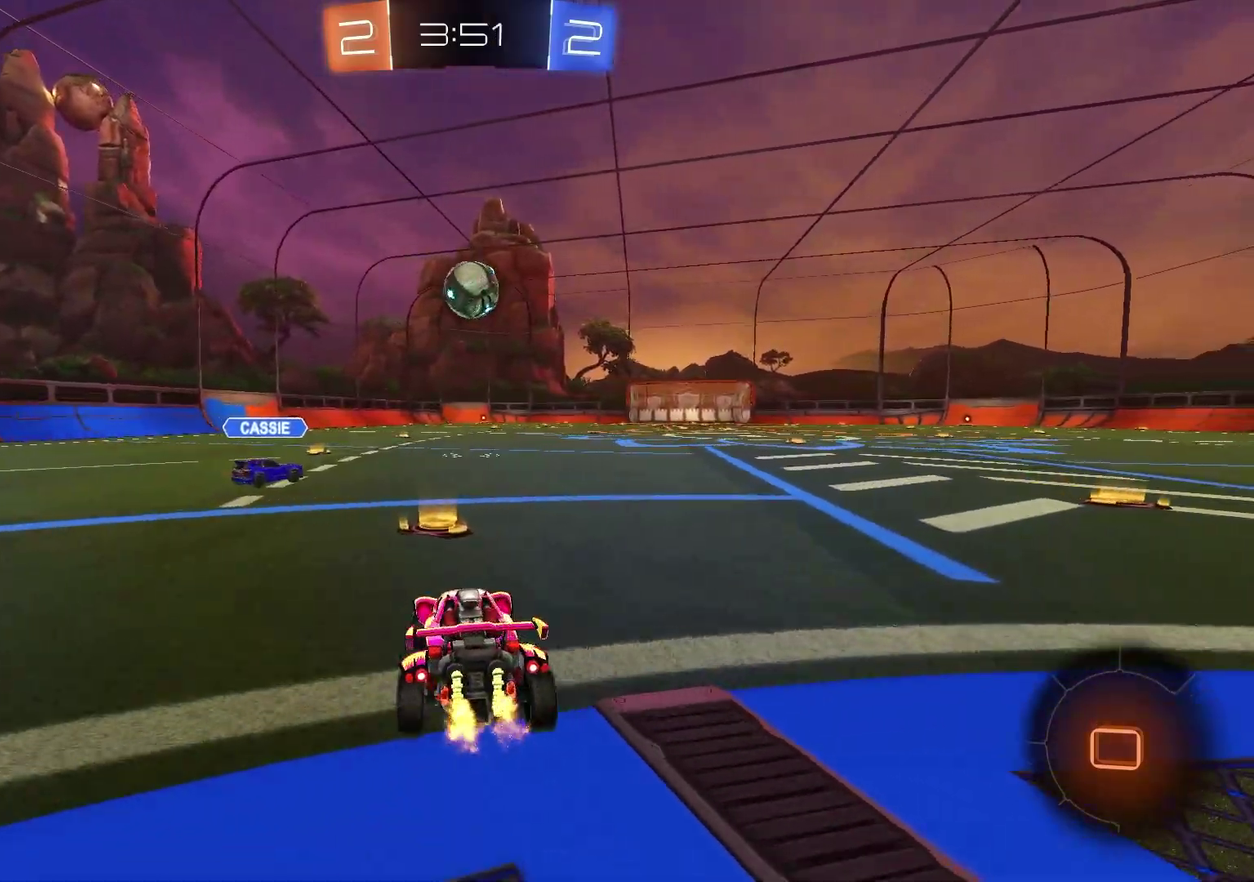
{"dt_ms": 800, "buttons": ["SQUARE"], "left_stick": "down-right", "right_stick": "center", "events": [[83, "left_stick", "center"], [133, "left_stick", "left"], [167, "CROSS", "down"], [167, "R1", "down"], [183, "left_stick", "up-left"], [250, "left_stick", "up-right"], [317, "left_stick", "right"], [383, "CROSS", "up"], [383, "SQUARE", "down"], [400, "left_stick", "down"], [450, "left_stick", "down-left"], [617, "R2", "up"], [650, "left_stick", "down-right"], [750, "R1", "up"]]}
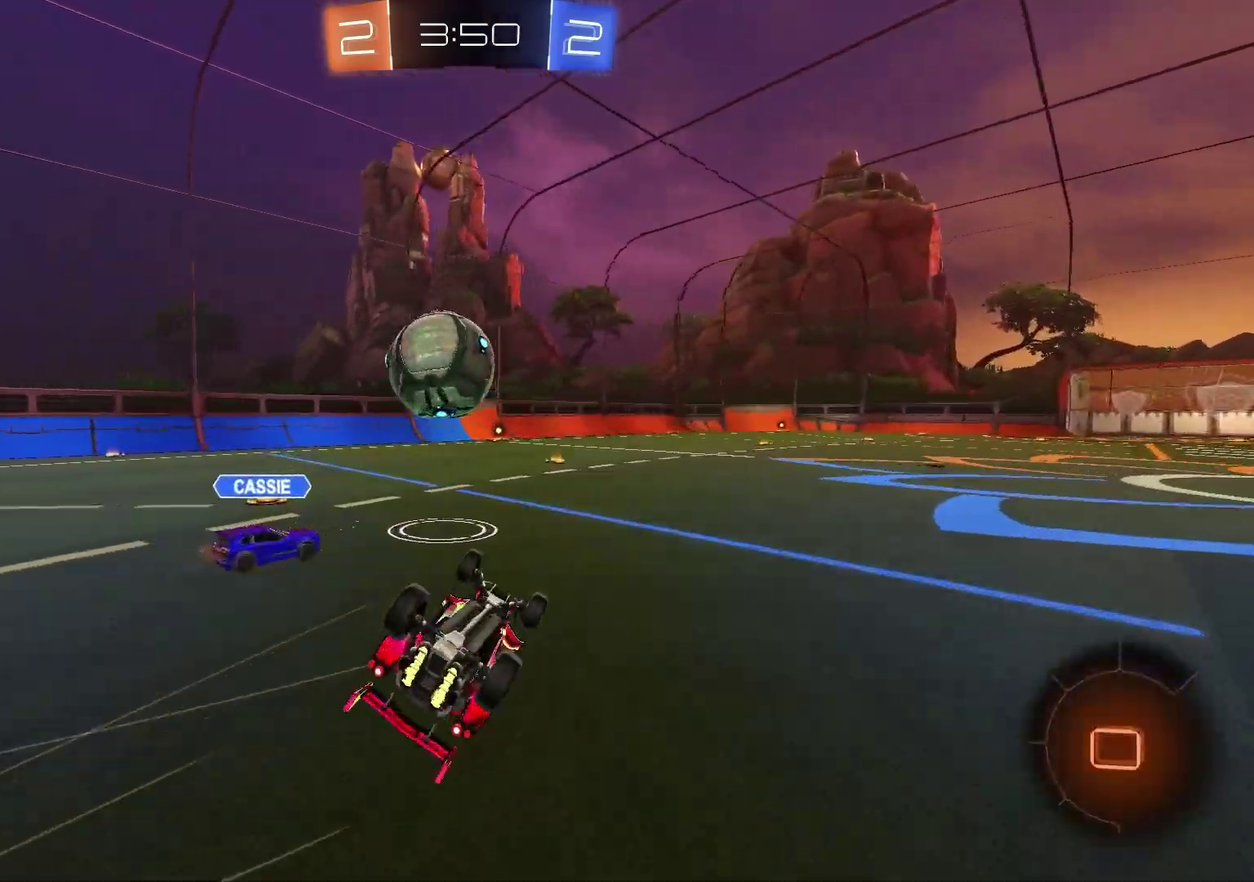
{"dt_ms": 300, "buttons": ["TRIANGLE", "R2"], "left_stick": "right", "right_stick": "center", "events": [[50, "left_stick", "right"], [100, "SQUARE", "up"], [200, "R2", "down"], [300, "TRIANGLE", "down"]]}
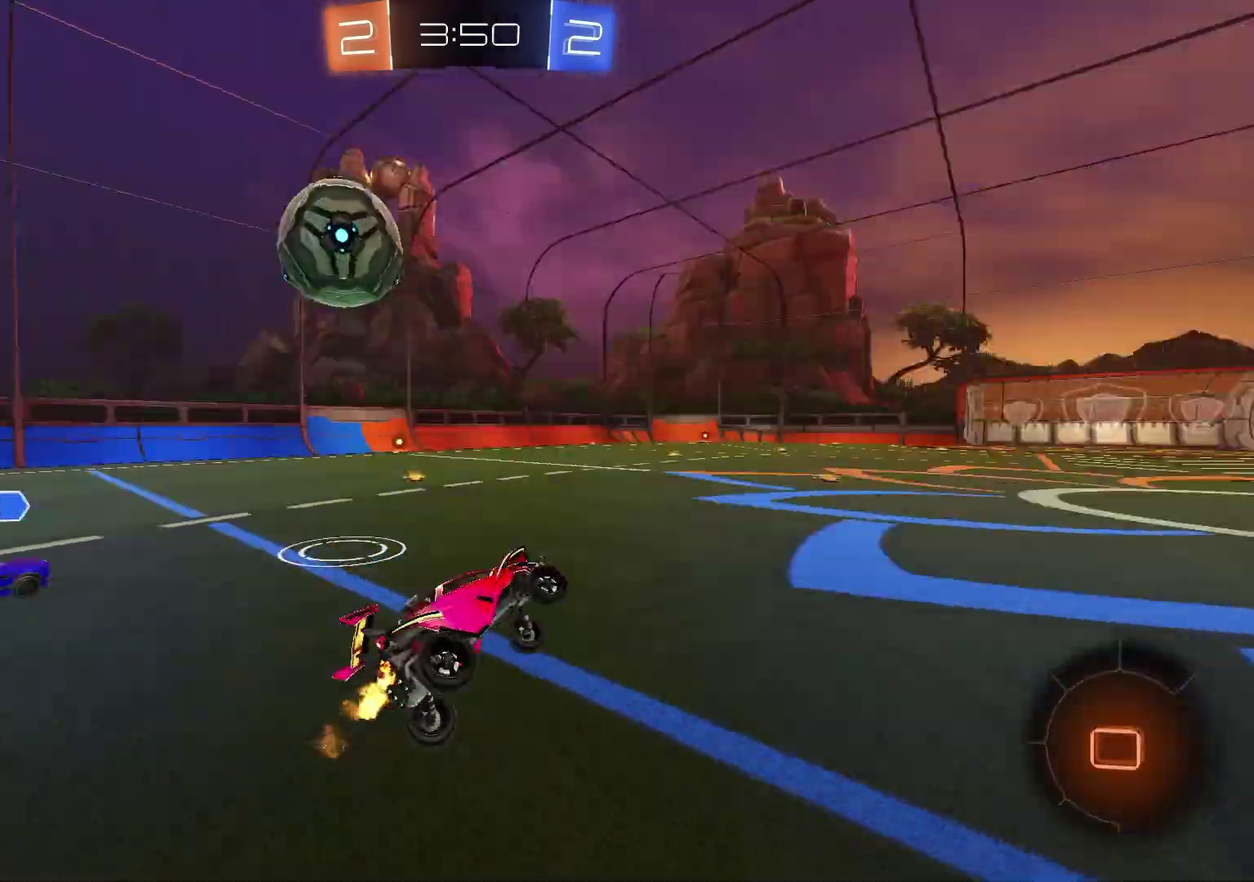
{"dt_ms": 700, "buttons": [], "left_stick": "left", "right_stick": "center", "events": [[50, "left_stick", "center"], [100, "TRIANGLE", "up"], [317, "left_stick", "right"], [350, "TRIANGLE", "down"], [417, "left_stick", "center"], [433, "TRIANGLE", "up"], [483, "R1", "down"], [533, "R1", "up"], [533, "left_stick", "left"], [667, "R2", "up"]]}
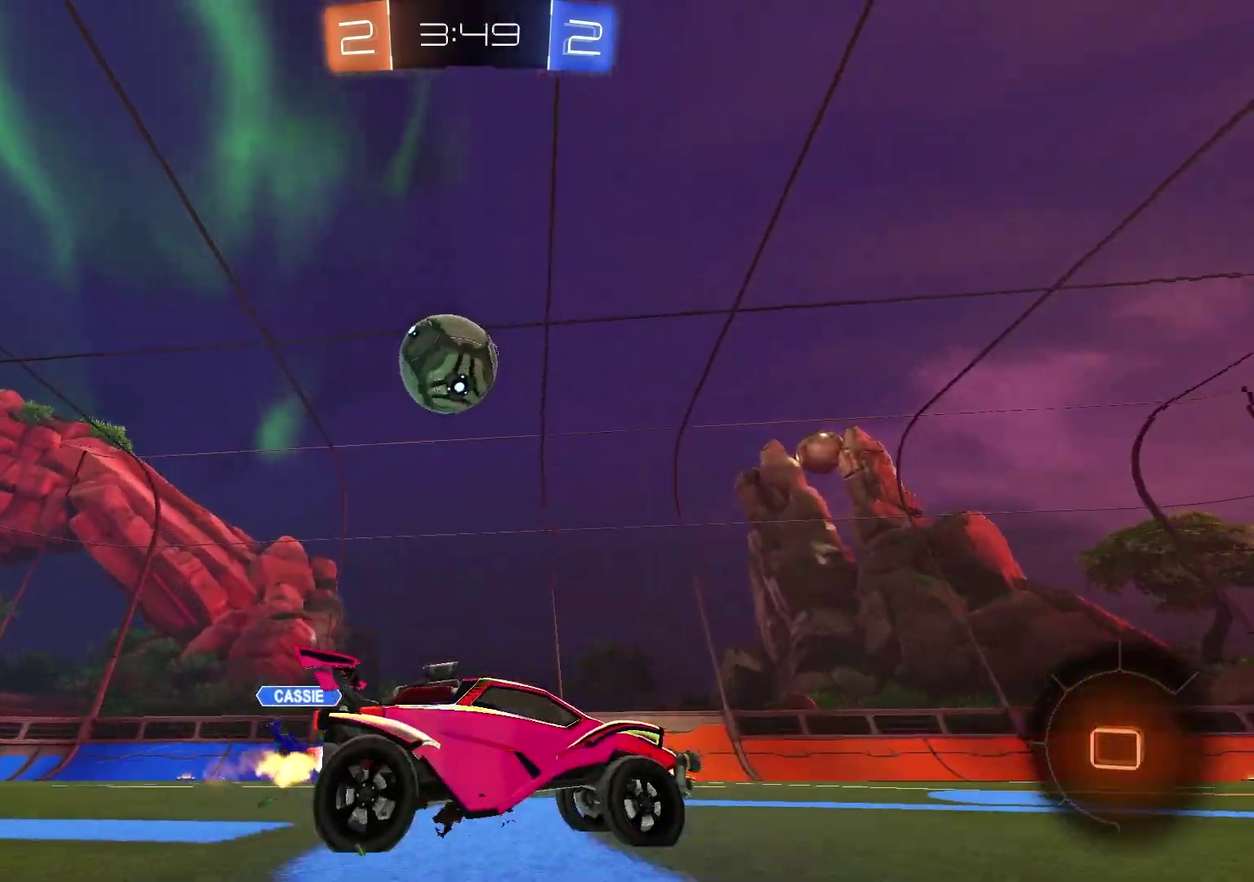
{"dt_ms": 300, "buttons": [], "left_stick": "center", "right_stick": "center", "events": [[50, "left_stick", "center"]]}
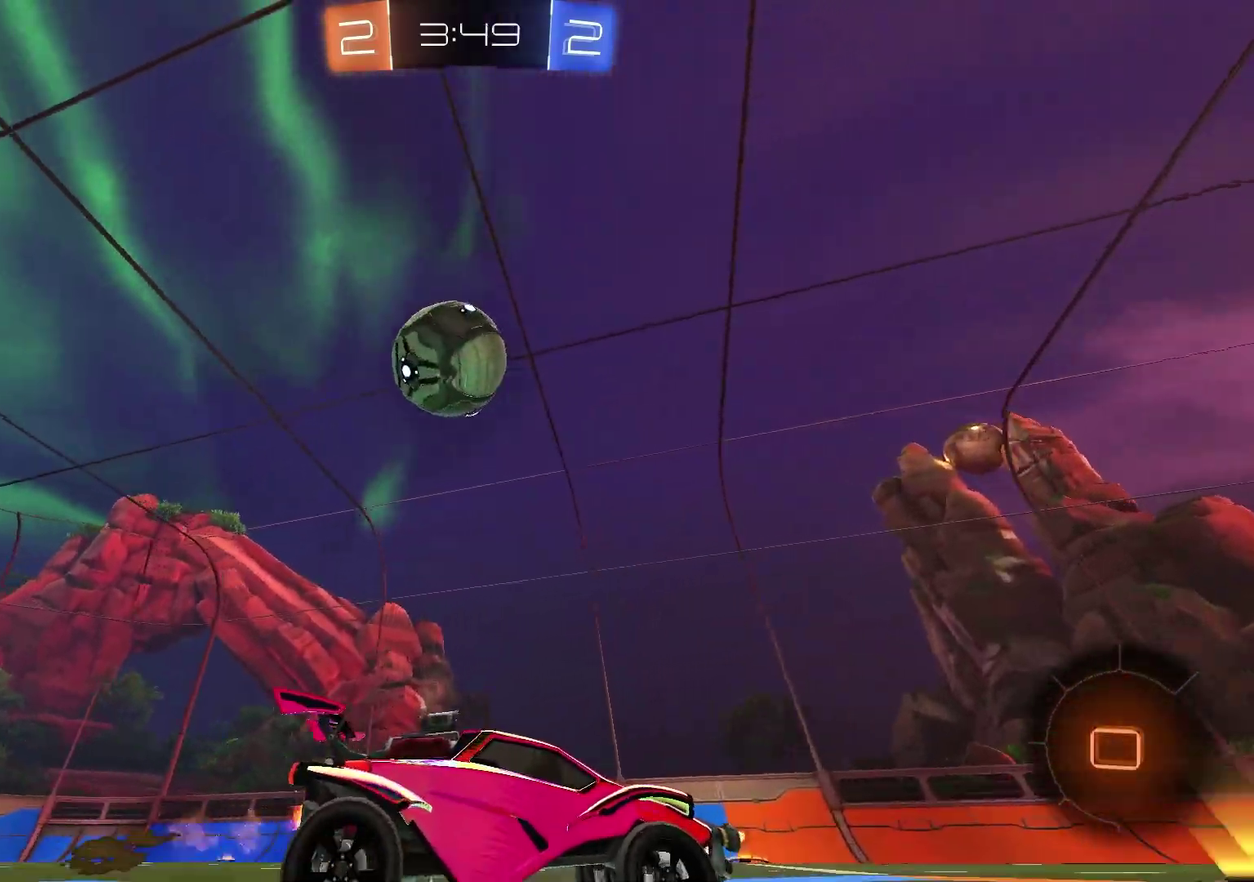
{"dt_ms": 600, "buttons": [], "left_stick": "center", "right_stick": "center", "events": [[33, "left_stick", "right"], [183, "left_stick", "up-right"], [183, "right_stick", "down"], [317, "left_stick", "center"], [450, "right_stick", "center"], [483, "left_stick", "left"], [600, "left_stick", "center"]]}
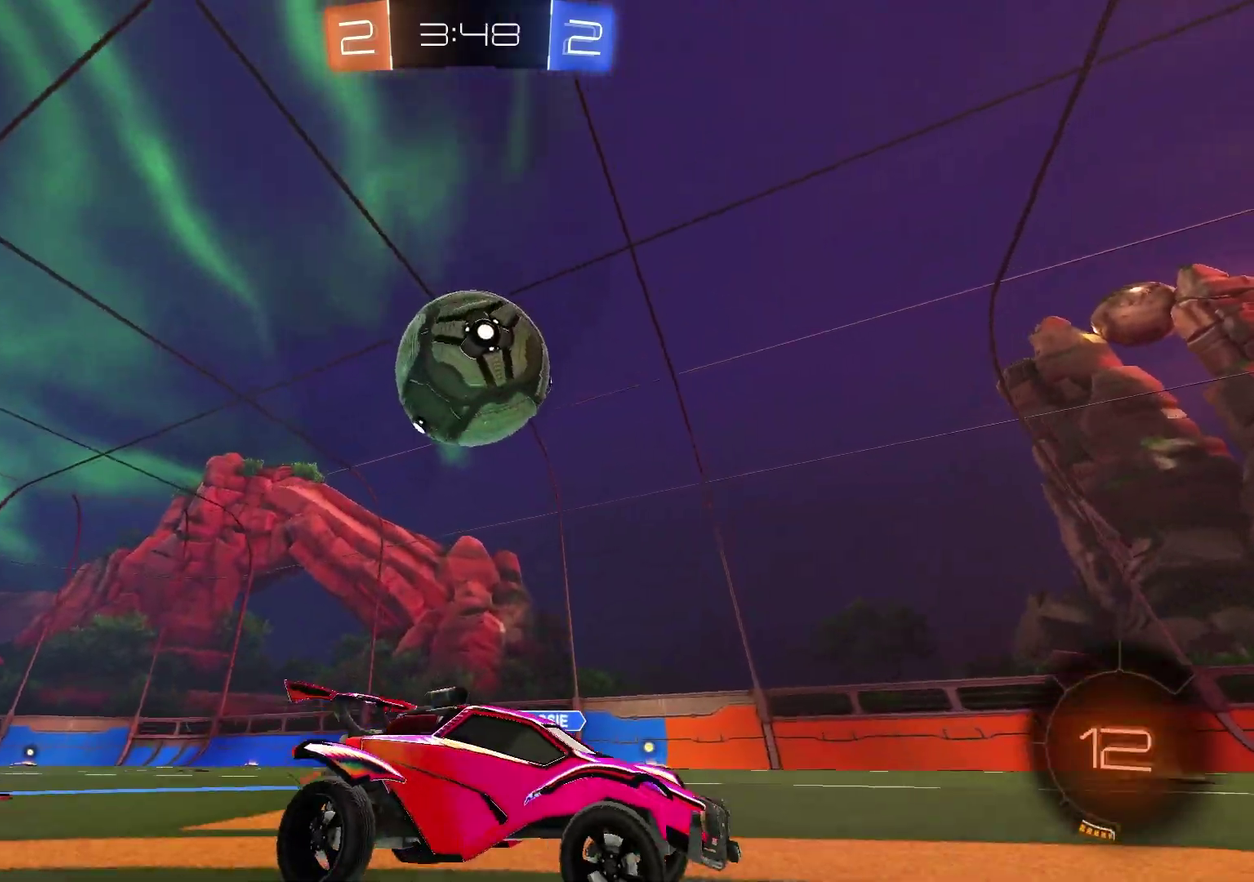
{"dt_ms": 400, "buttons": ["R2"], "left_stick": "left", "right_stick": "center", "events": [[167, "R2", "down"], [367, "left_stick", "left"]]}
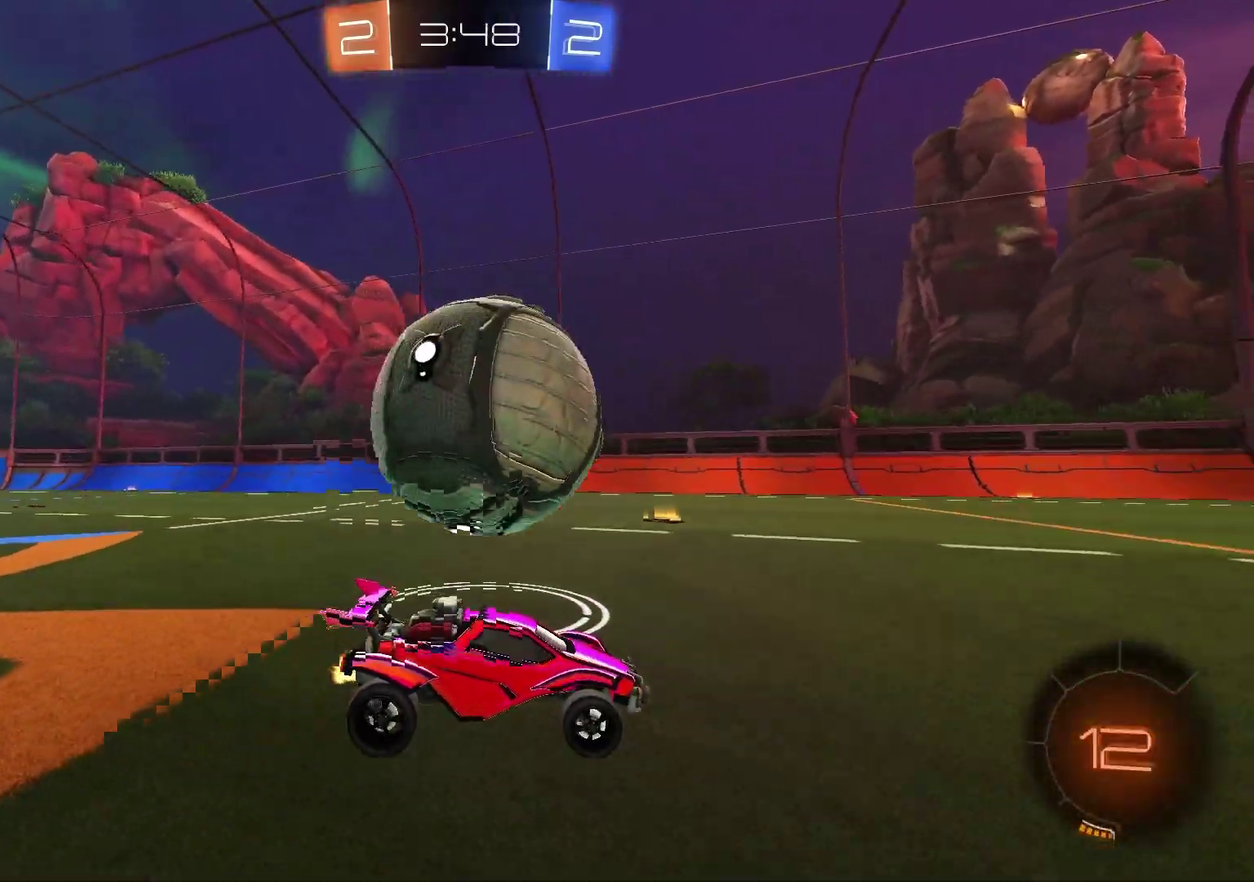
{"dt_ms": 500, "buttons": [], "left_stick": "right", "right_stick": "center", "events": [[117, "left_stick", "center"], [350, "R2", "up"], [433, "left_stick", "right"]]}
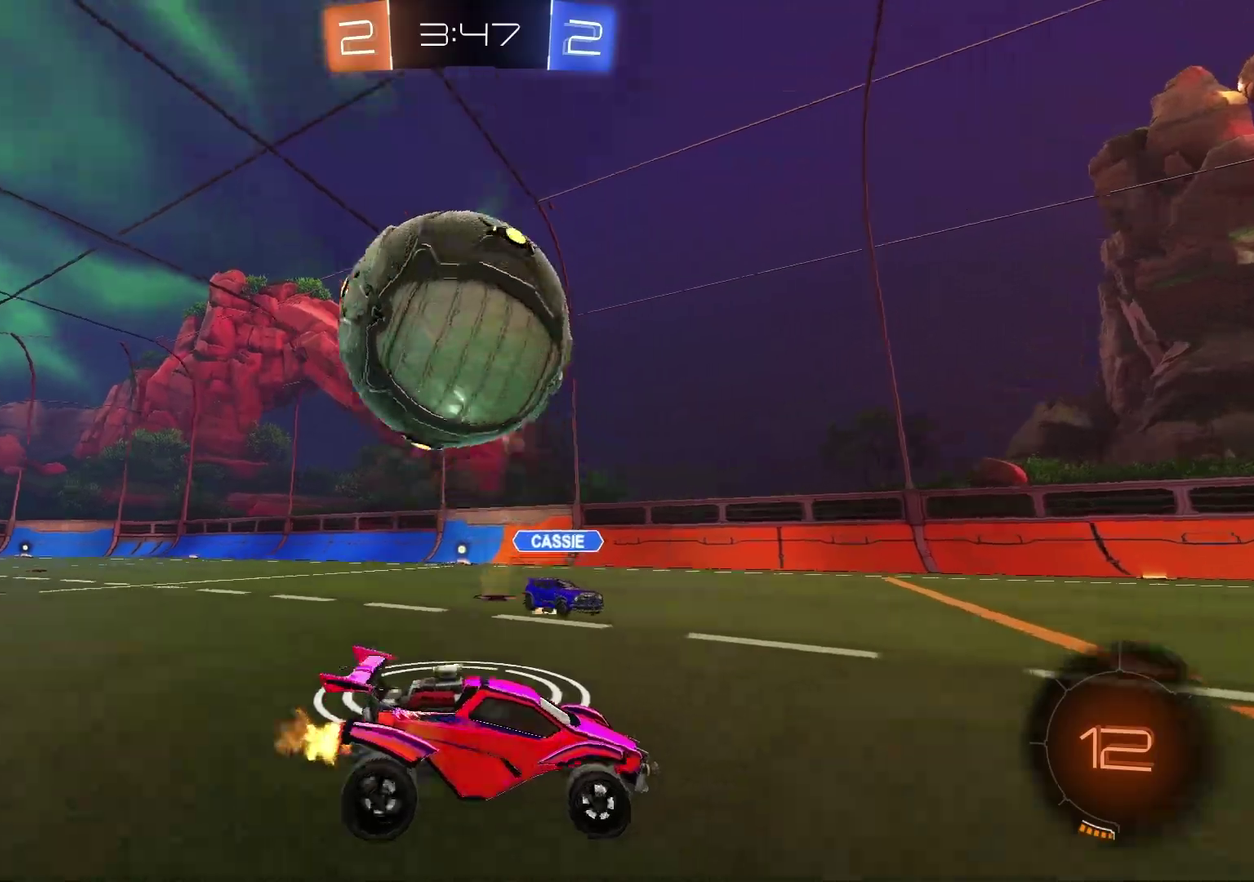
{"dt_ms": 500, "buttons": ["R2"], "left_stick": "center", "right_stick": "center", "events": [[100, "left_stick", "up-right"], [217, "left_stick", "center"], [317, "R2", "down"]]}
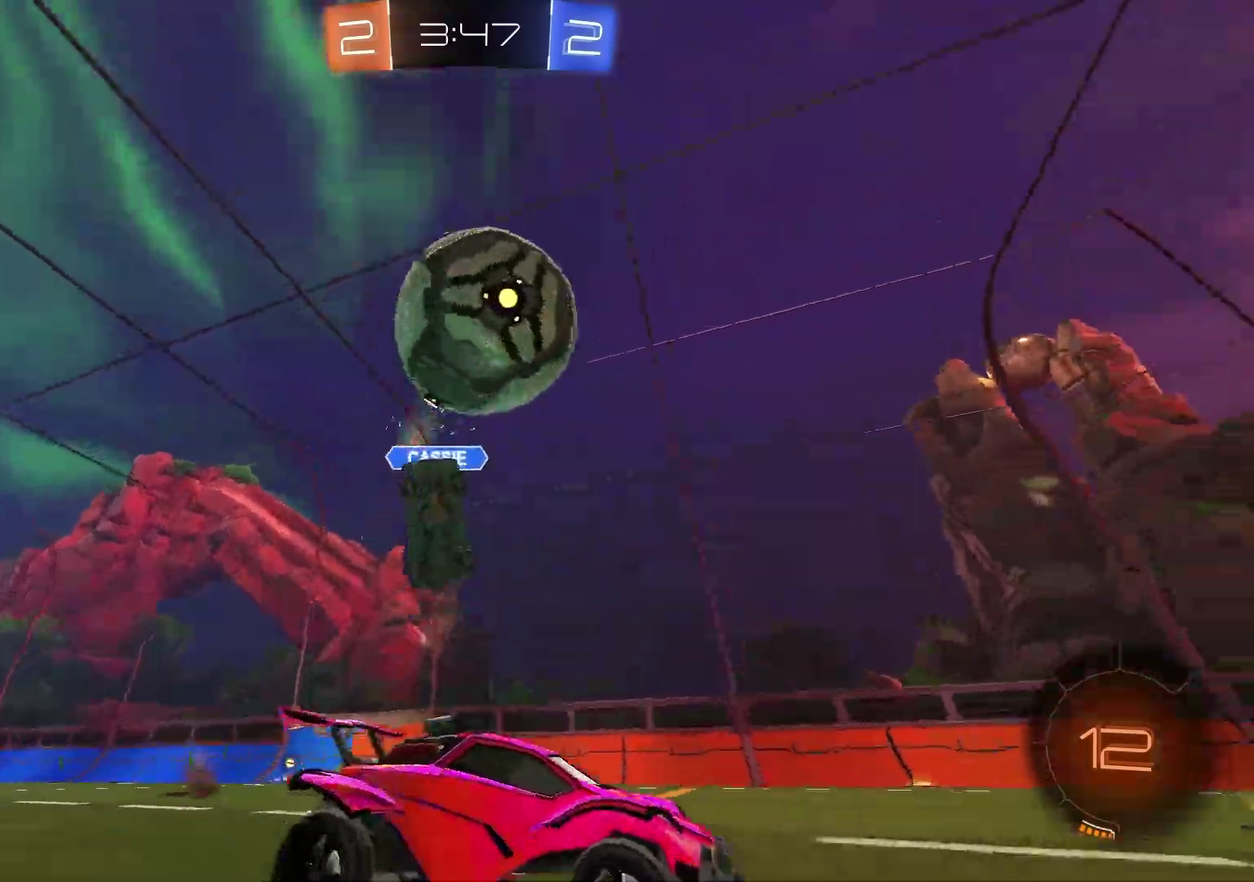
{"dt_ms": 300, "buttons": ["R2"], "left_stick": "right", "right_stick": "center", "events": [[133, "left_stick", "left"], [150, "TRIANGLE", "down"], [267, "TRIANGLE", "up"], [267, "left_stick", "right"]]}